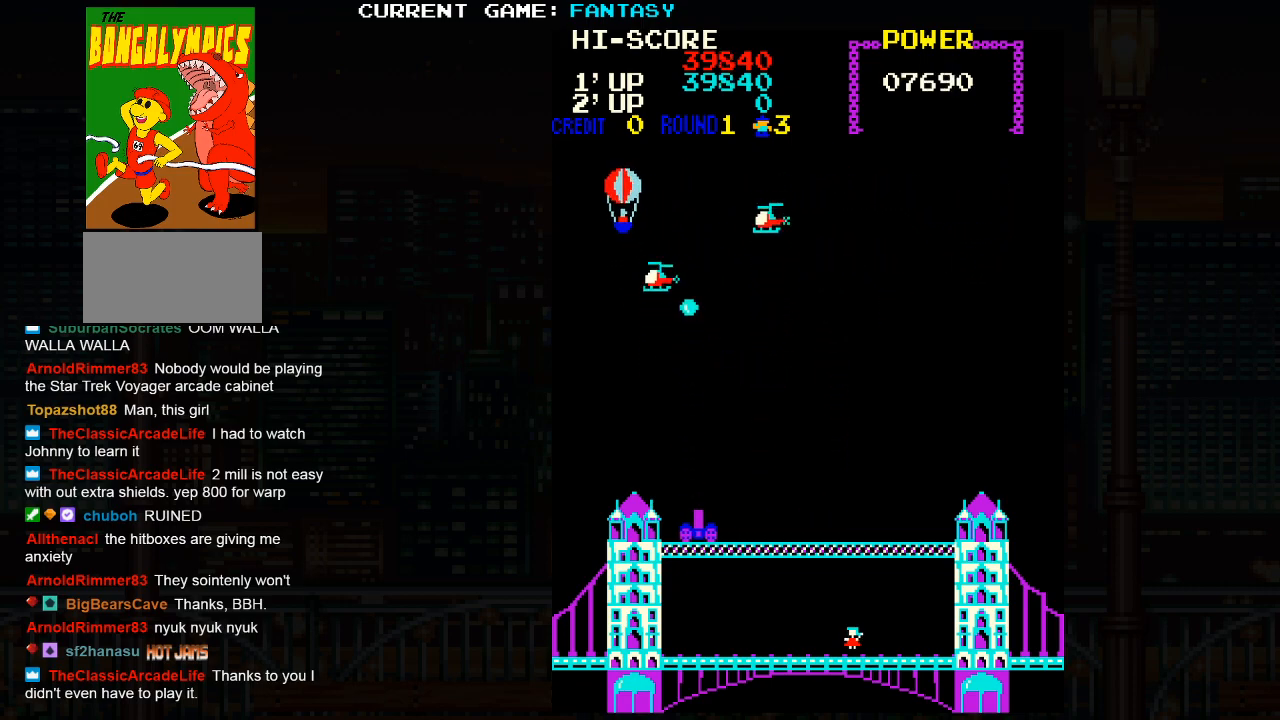
Gameplay with a controller (arcade stick); each line is a JSON object with the inputs held at the frame after it (dt_ms = milliseconds from this image to that frame). "events" lists button and stick changes between this image and that frame as [ms after this image, input, new state], when the widget could be followed in between. Not read: L3 R3.
{"dt_ms": 500, "buttons": [], "left_stick": "down", "events": [[117, "left_stick", "down-left"], [417, "left_stick", "down"]]}
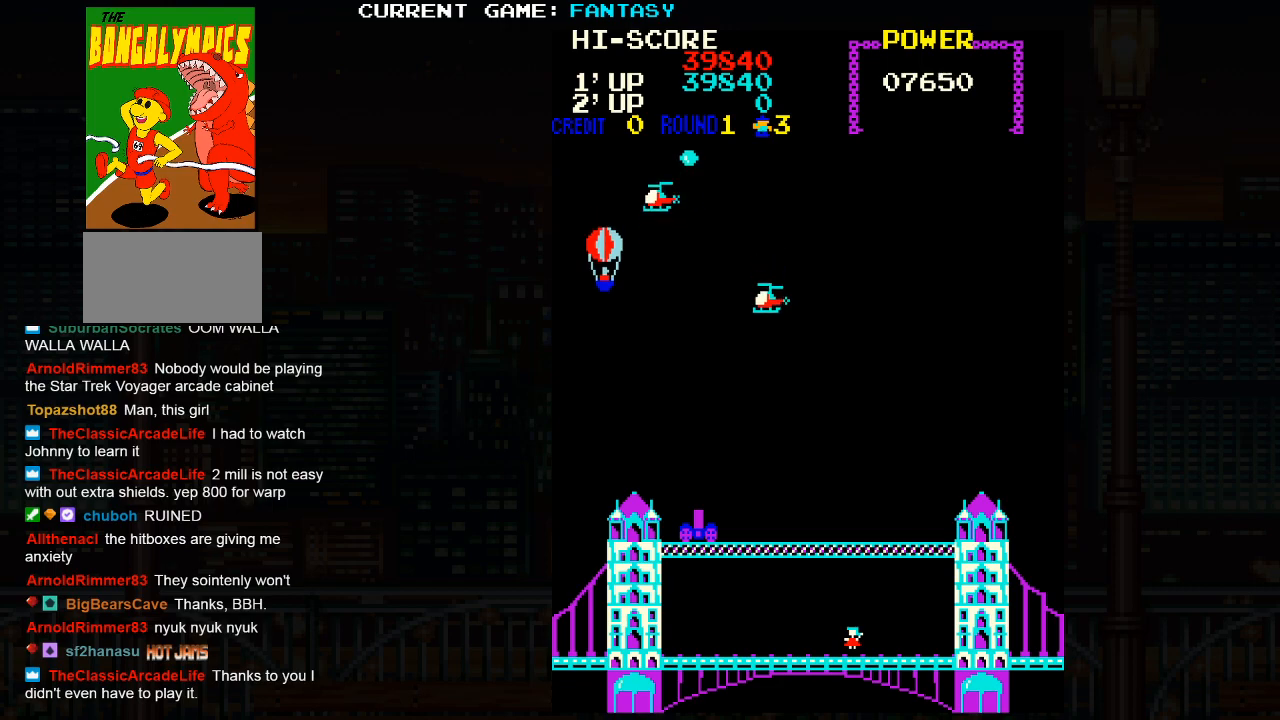
{"dt_ms": 500, "buttons": [], "left_stick": "up", "events": [[500, "left_stick", "up"]]}
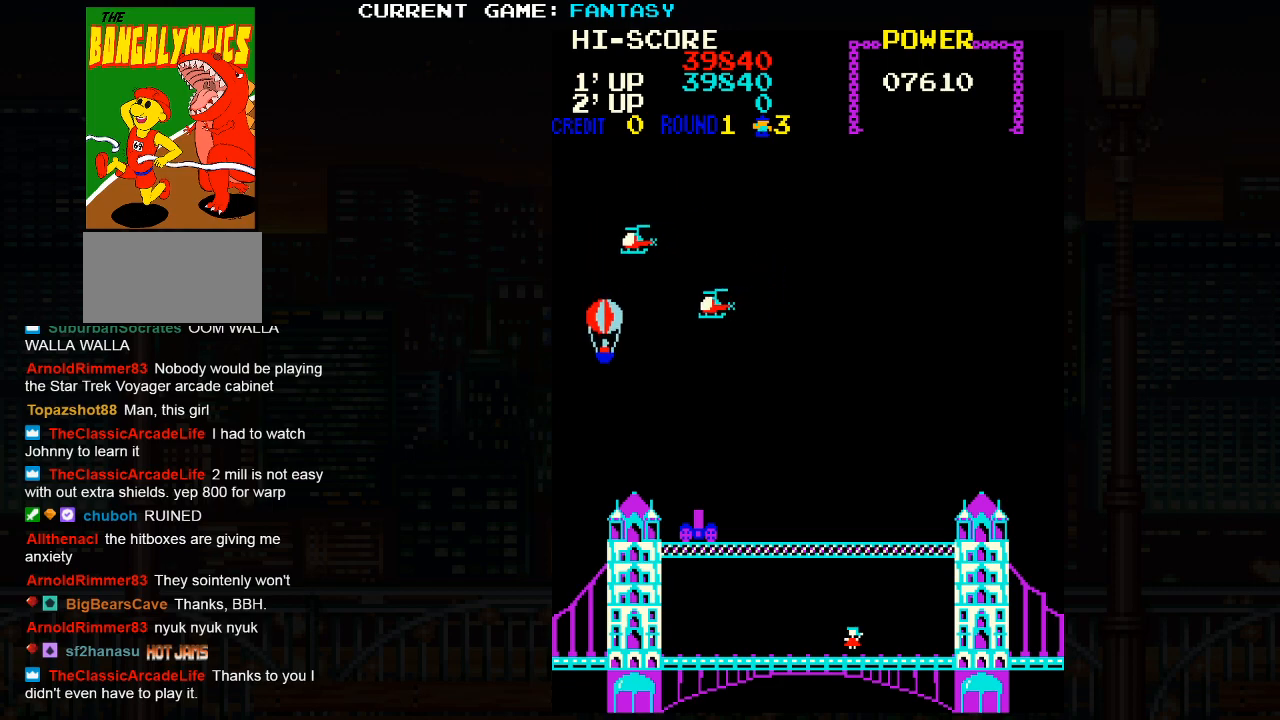
{"dt_ms": 500, "buttons": [], "left_stick": "down", "events": [[183, "left_stick", "down"]]}
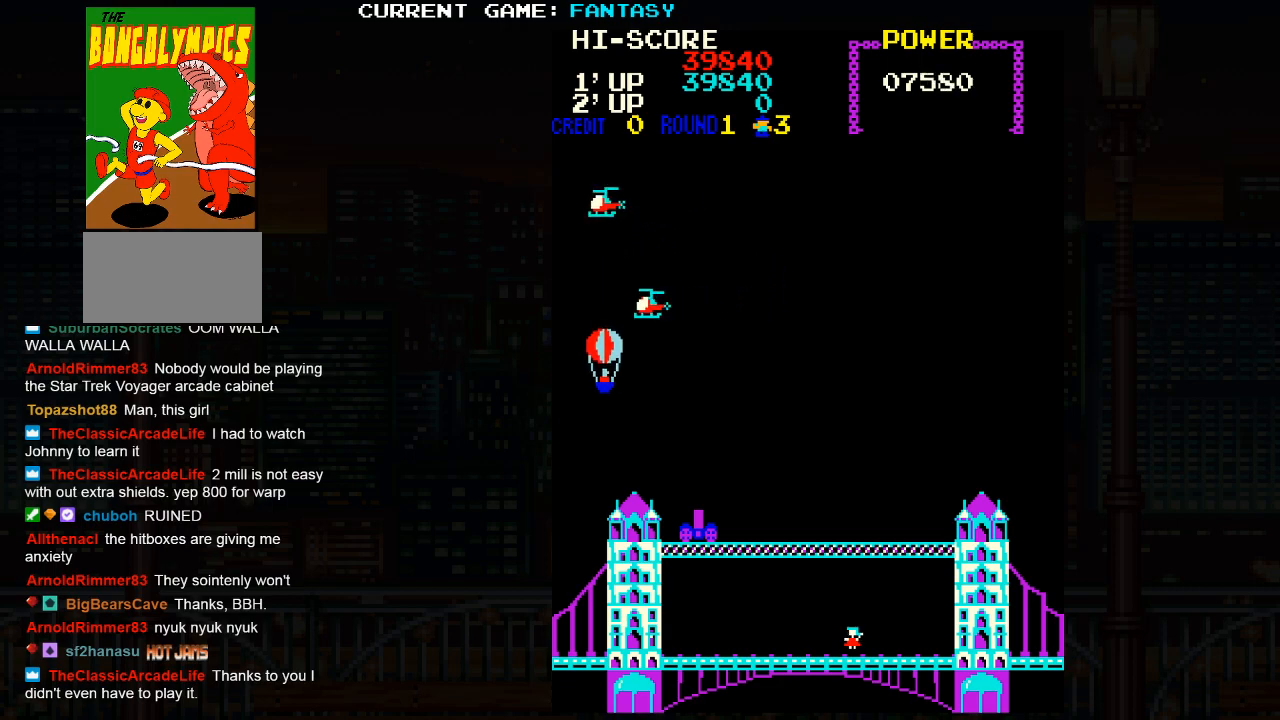
{"dt_ms": 500, "buttons": [], "left_stick": "up-right", "events": [[133, "left_stick", "center"], [300, "left_stick", "right"], [367, "left_stick", "up-right"]]}
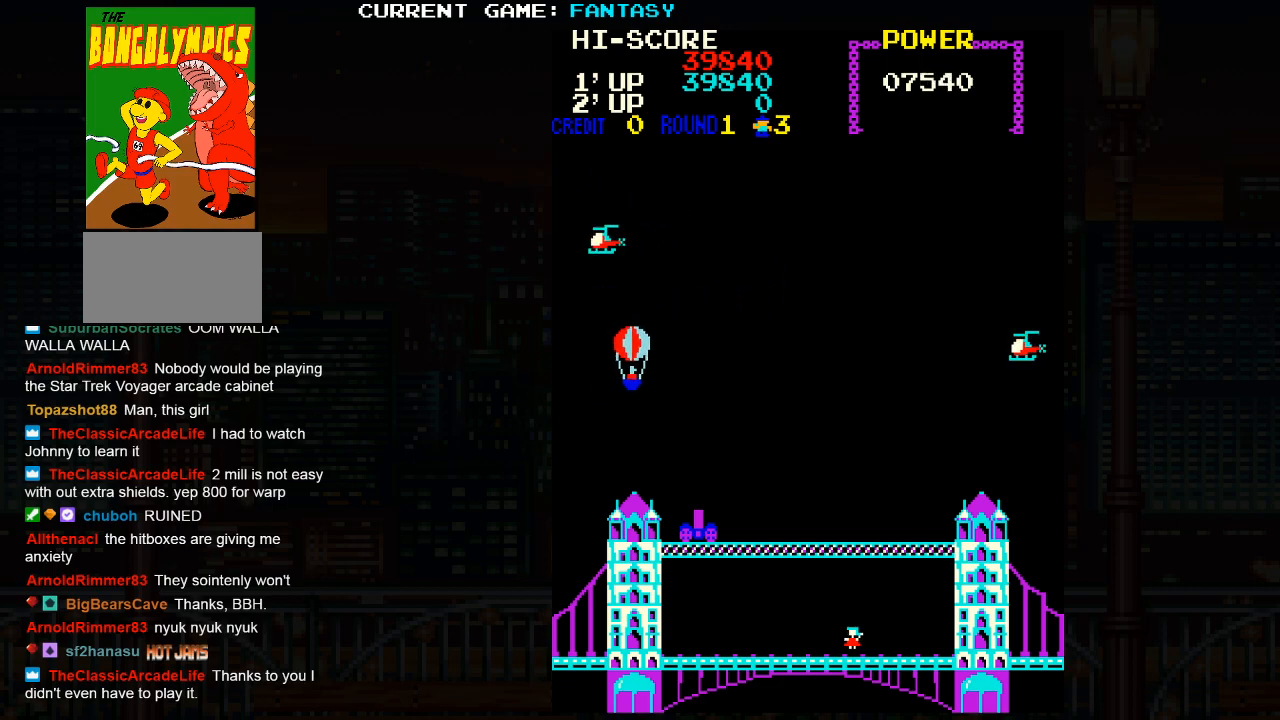
{"dt_ms": 500, "buttons": [], "left_stick": "up-right", "events": []}
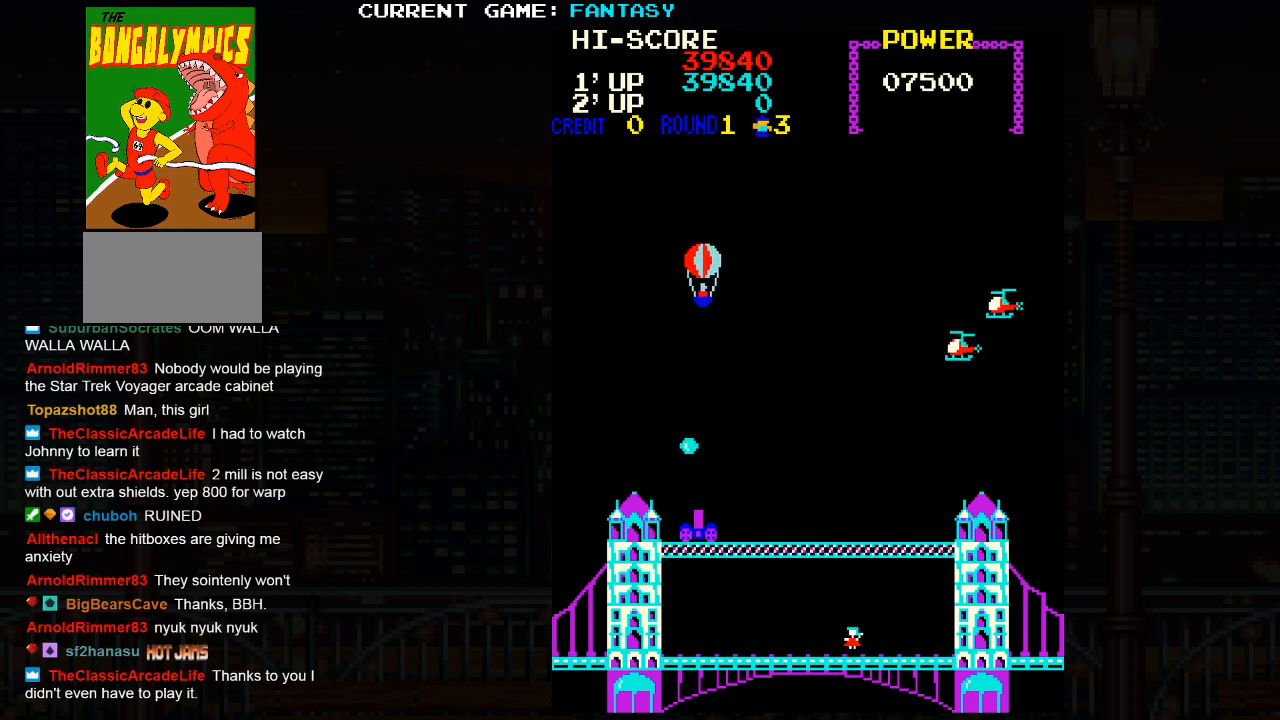
{"dt_ms": 1000, "buttons": [], "left_stick": "up-right"}
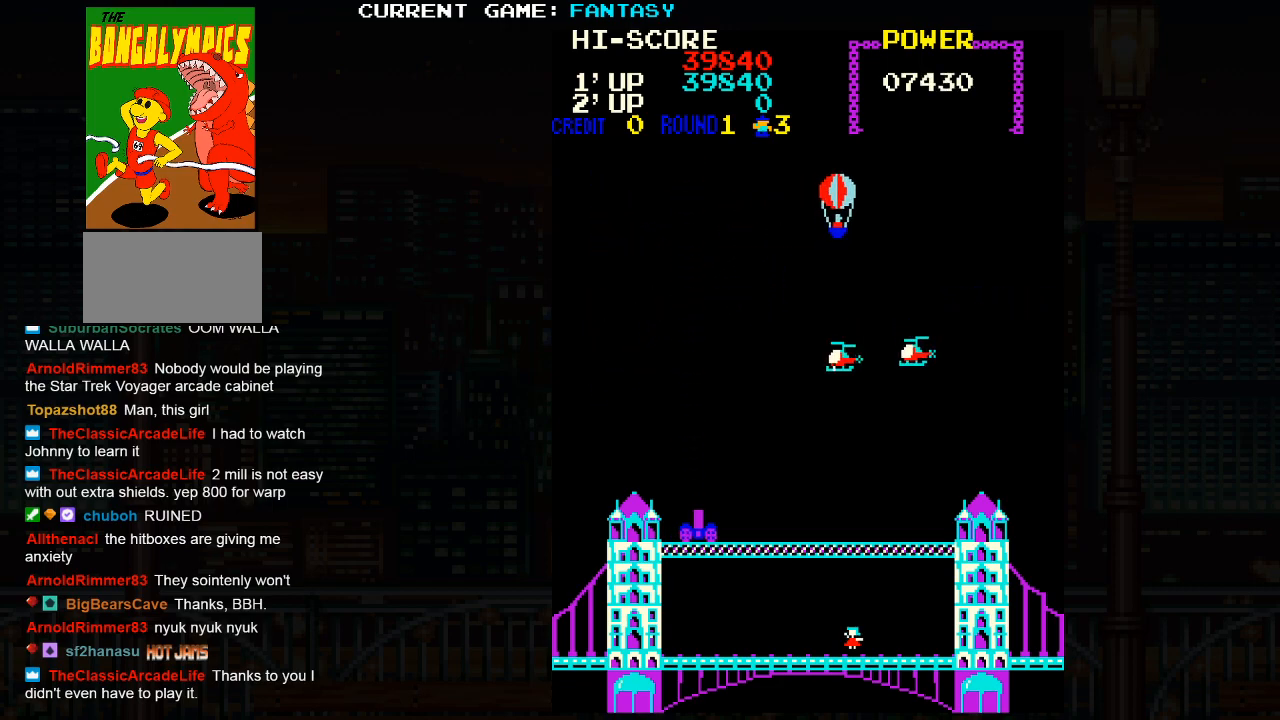
{"dt_ms": 500, "buttons": [], "left_stick": "left", "events": [[133, "left_stick", "up-left"], [217, "left_stick", "left"]]}
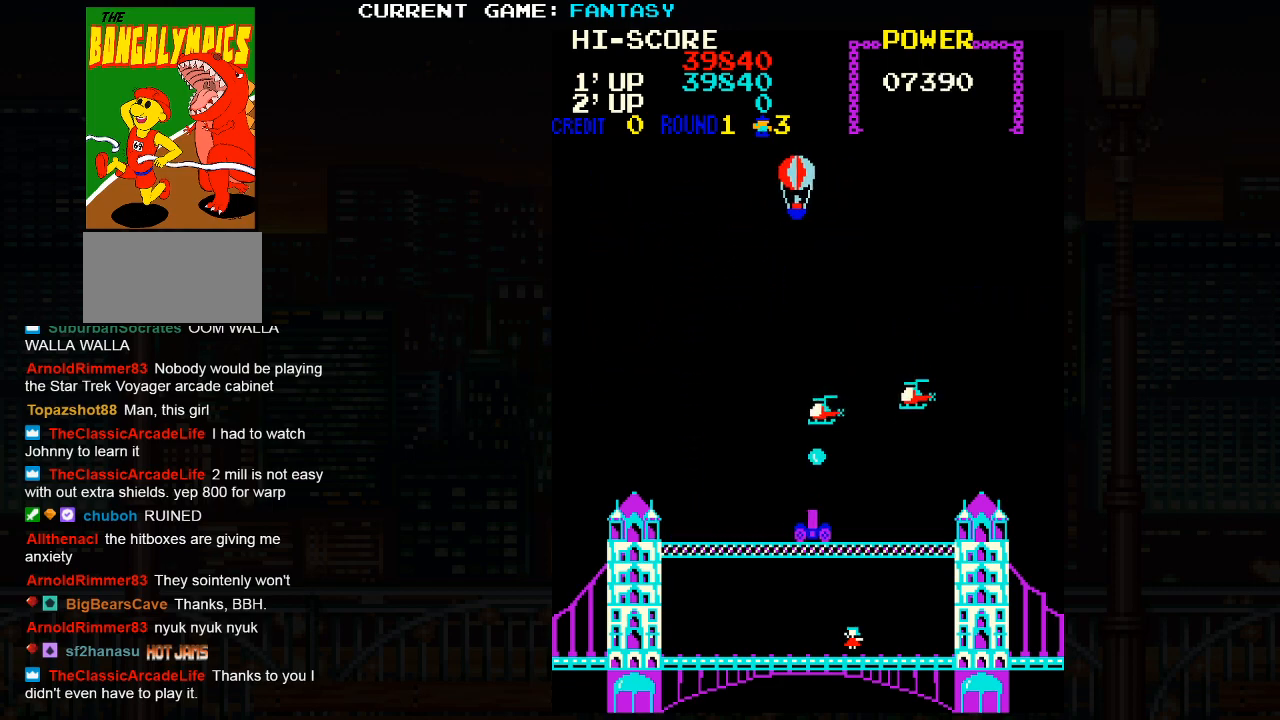
{"dt_ms": 500, "buttons": [], "left_stick": "down-left", "events": [[250, "left_stick", "down-left"]]}
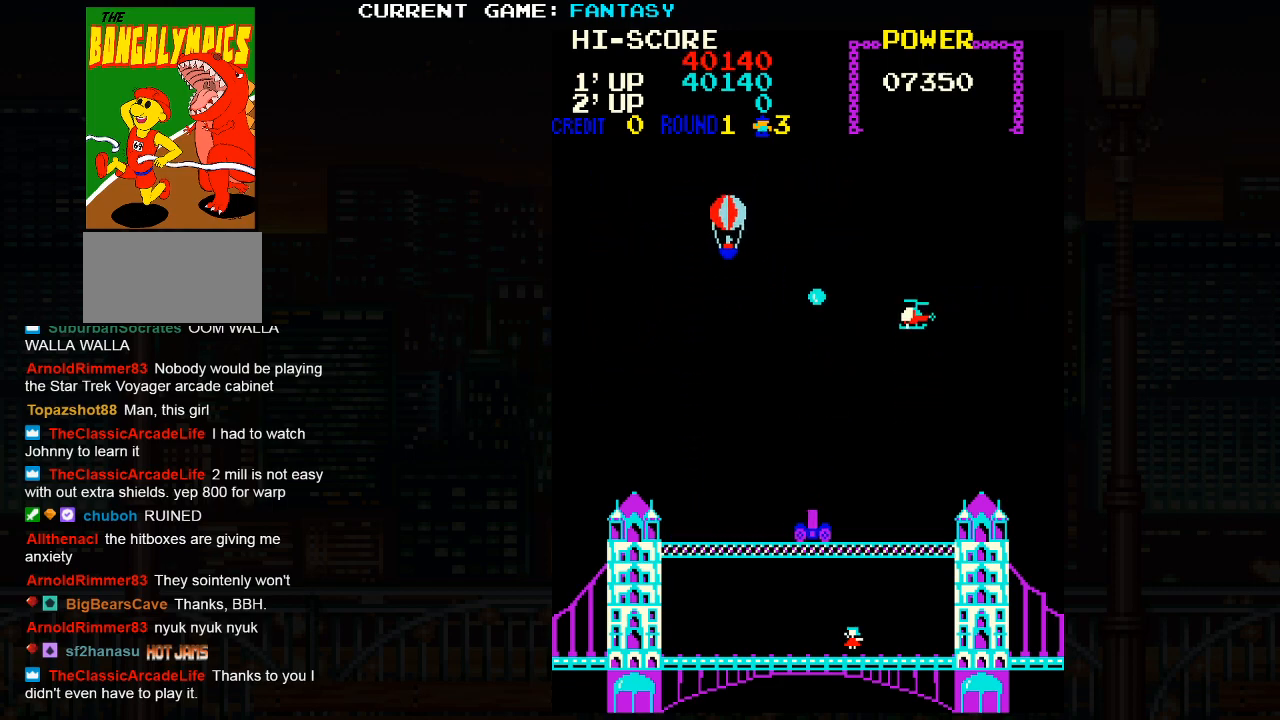
{"dt_ms": 500, "buttons": [], "left_stick": "up-right", "events": [[50, "left_stick", "down"], [150, "left_stick", "down-right"], [450, "left_stick", "up-right"]]}
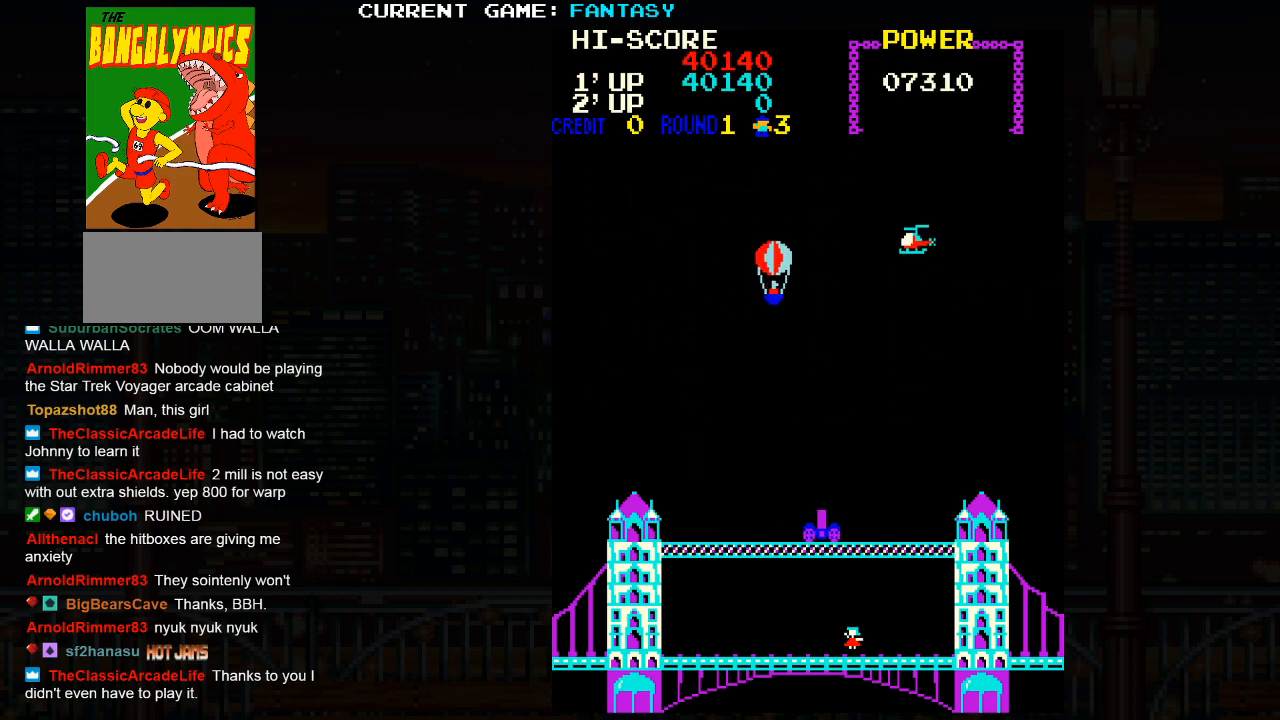
{"dt_ms": 500, "buttons": [], "left_stick": "left", "events": [[300, "left_stick", "up-left"], [400, "left_stick", "left"]]}
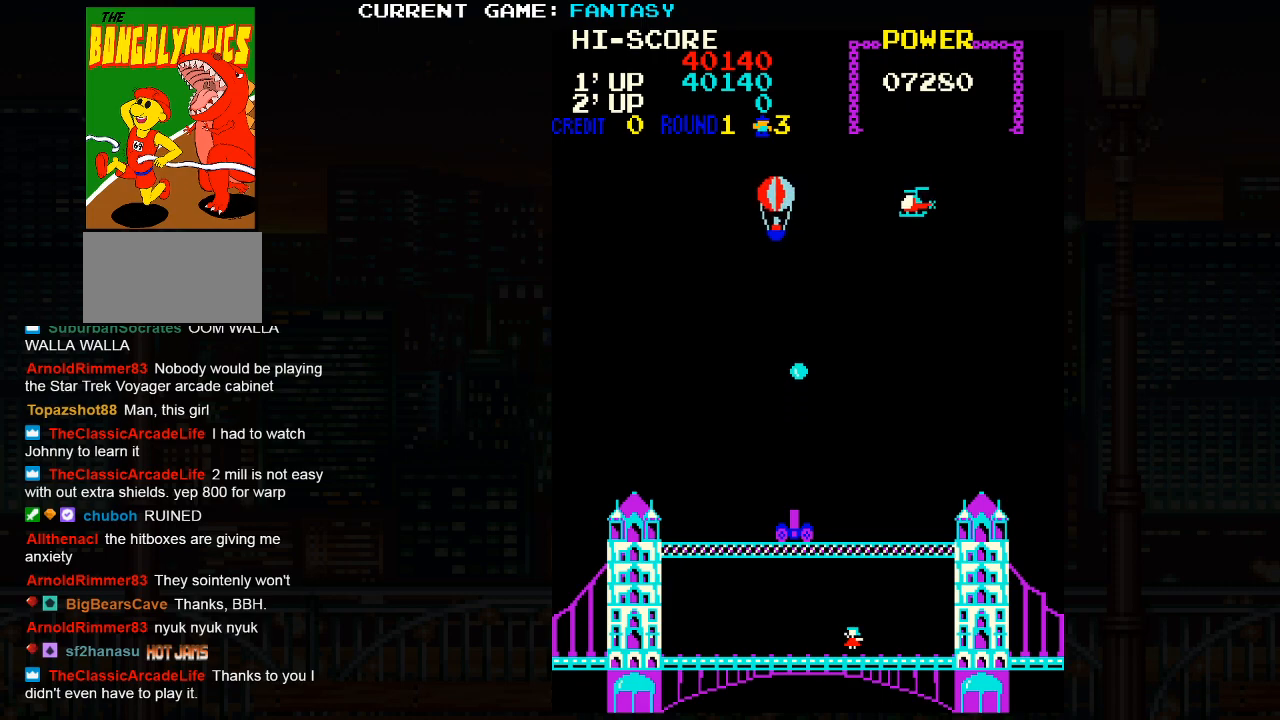
{"dt_ms": 500, "buttons": [], "left_stick": "down-right", "events": [[150, "left_stick", "down-left"], [283, "left_stick", "down"], [383, "left_stick", "down-right"]]}
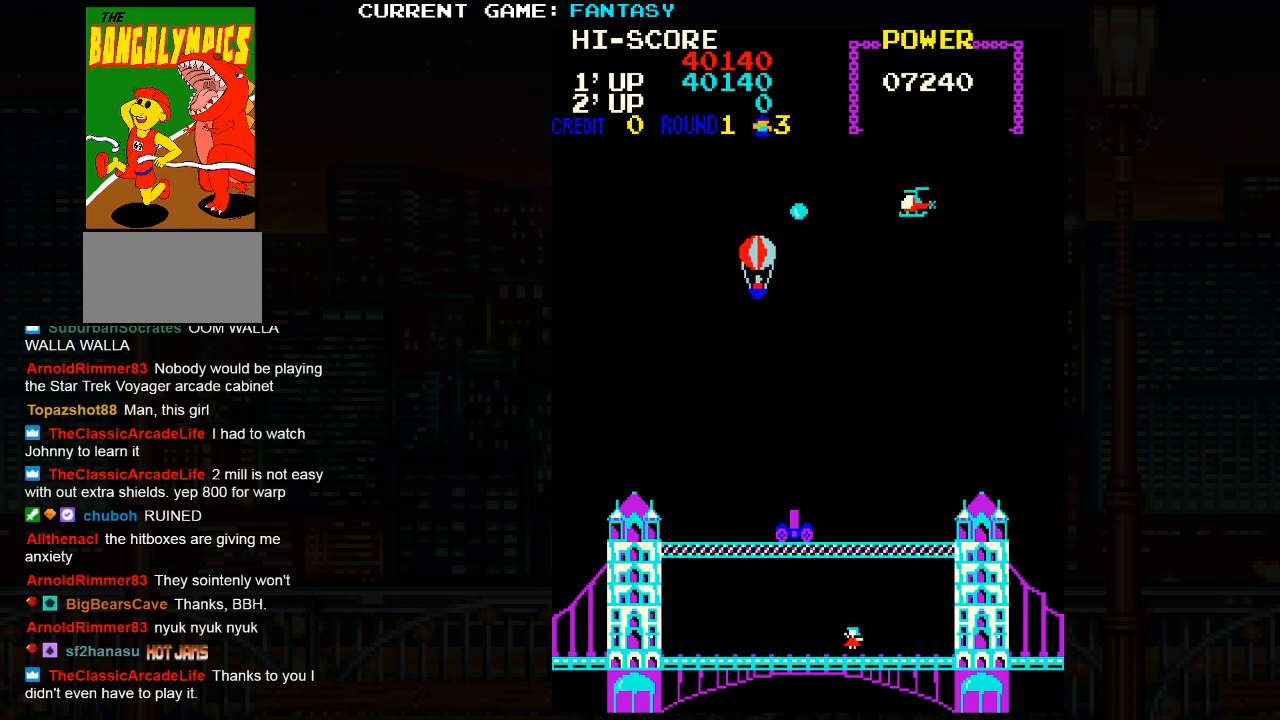
{"dt_ms": 500, "buttons": [], "left_stick": "left", "events": [[50, "left_stick", "right"], [150, "left_stick", "up-right"], [400, "left_stick", "up-left"], [467, "left_stick", "left"]]}
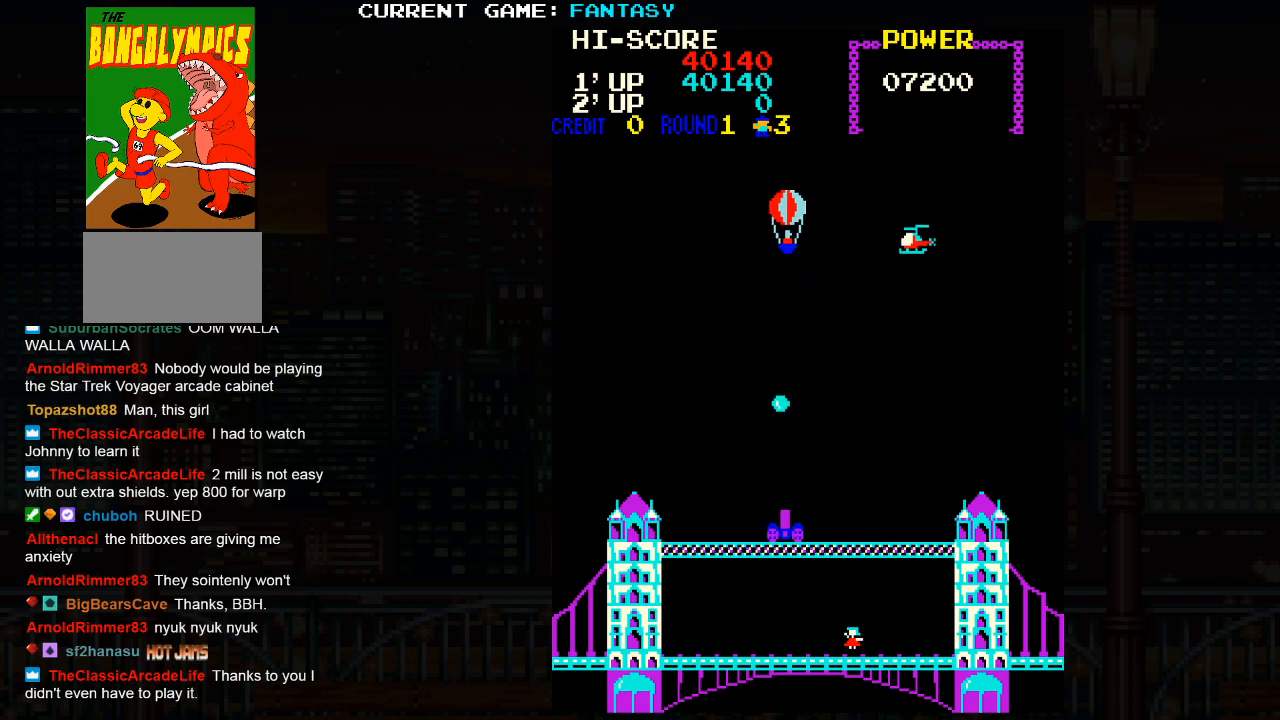
{"dt_ms": 500, "buttons": [], "left_stick": "down", "events": [[283, "left_stick", "down-left"], [450, "left_stick", "down"]]}
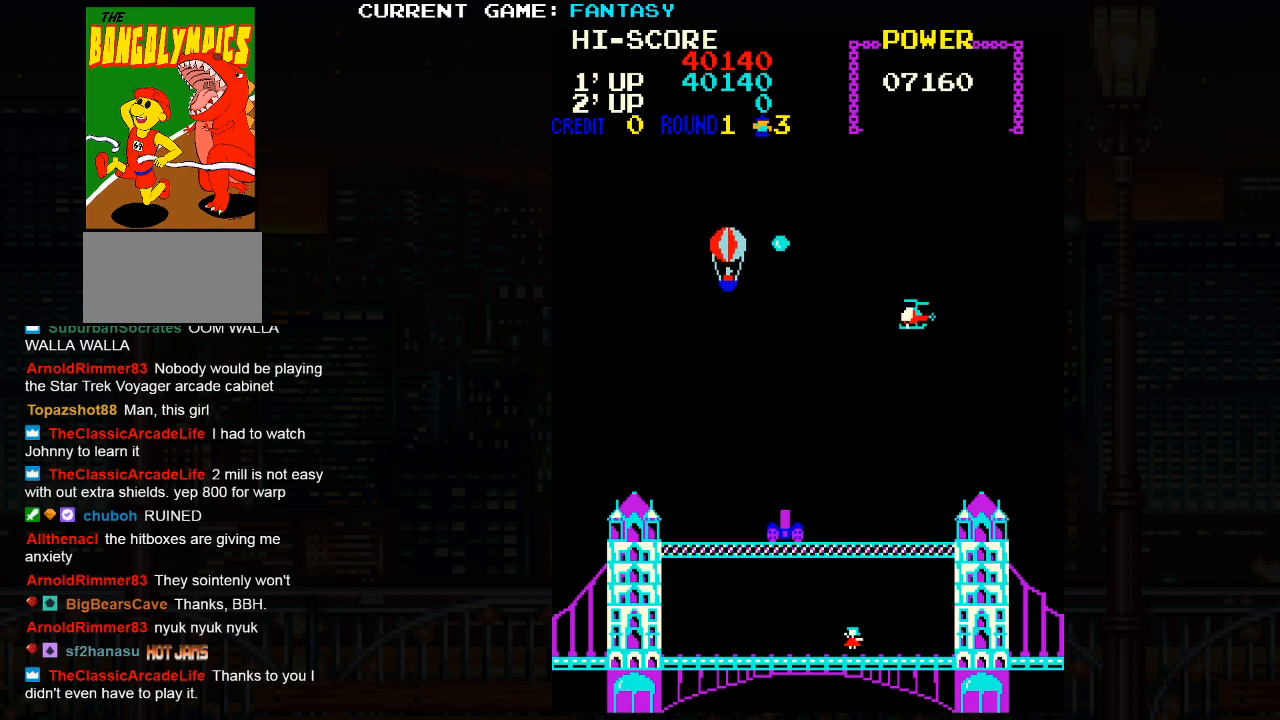
{"dt_ms": 500, "buttons": [], "left_stick": "up-left", "events": [[100, "left_stick", "right"], [200, "left_stick", "up-right"], [467, "left_stick", "up-left"]]}
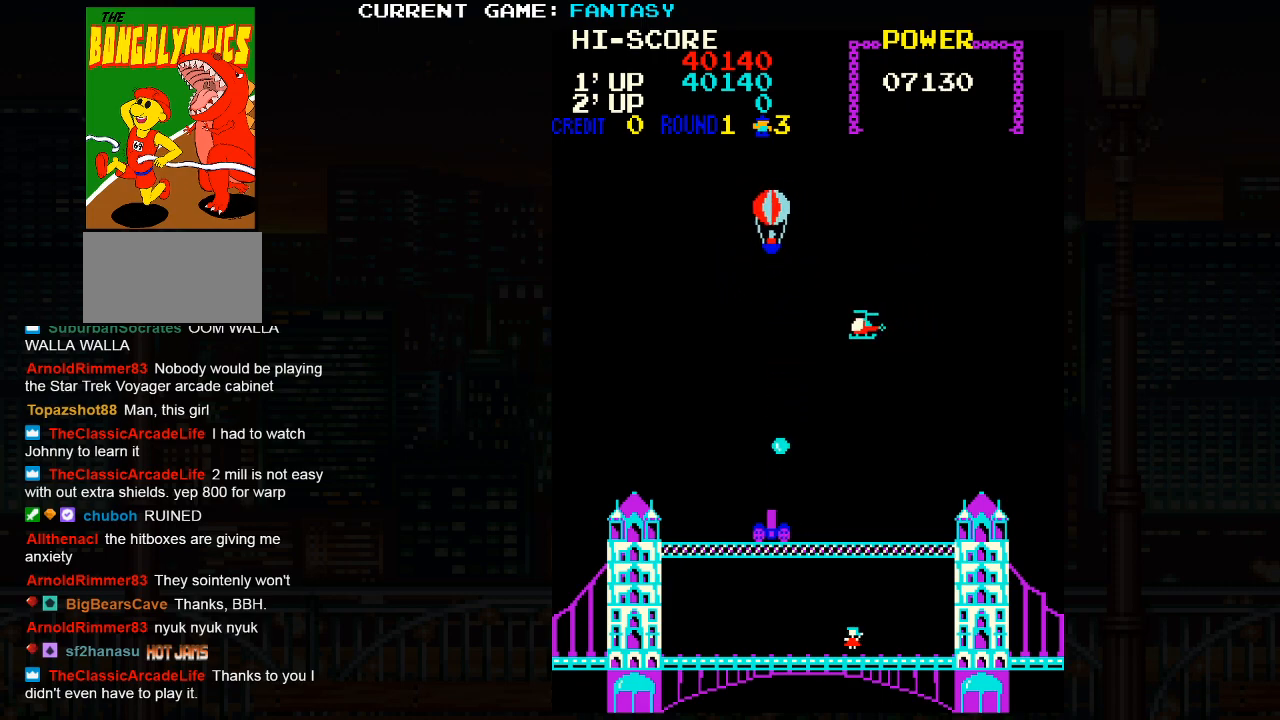
{"dt_ms": 500, "buttons": [], "left_stick": "down-left", "events": [[100, "left_stick", "left"], [250, "left_stick", "down-left"]]}
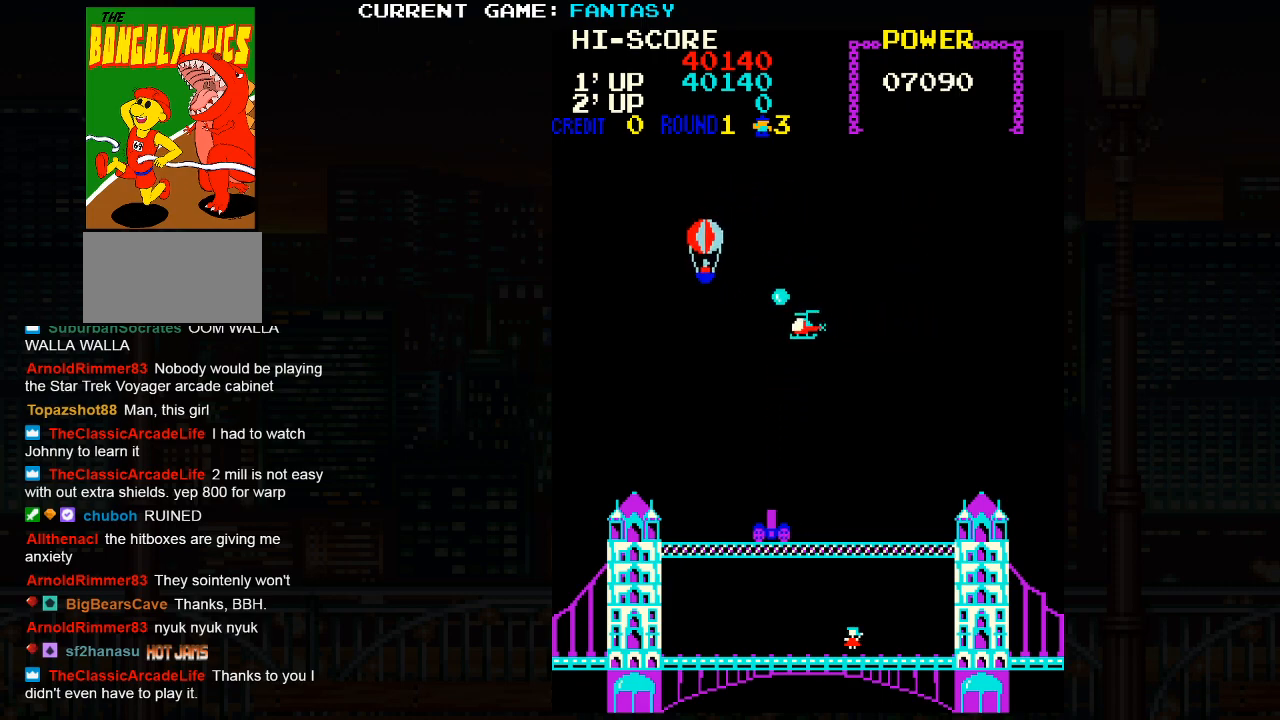
{"dt_ms": 500, "buttons": [], "left_stick": "right", "events": [[50, "left_stick", "center"], [183, "left_stick", "up-right"], [367, "left_stick", "up-left"], [467, "left_stick", "right"]]}
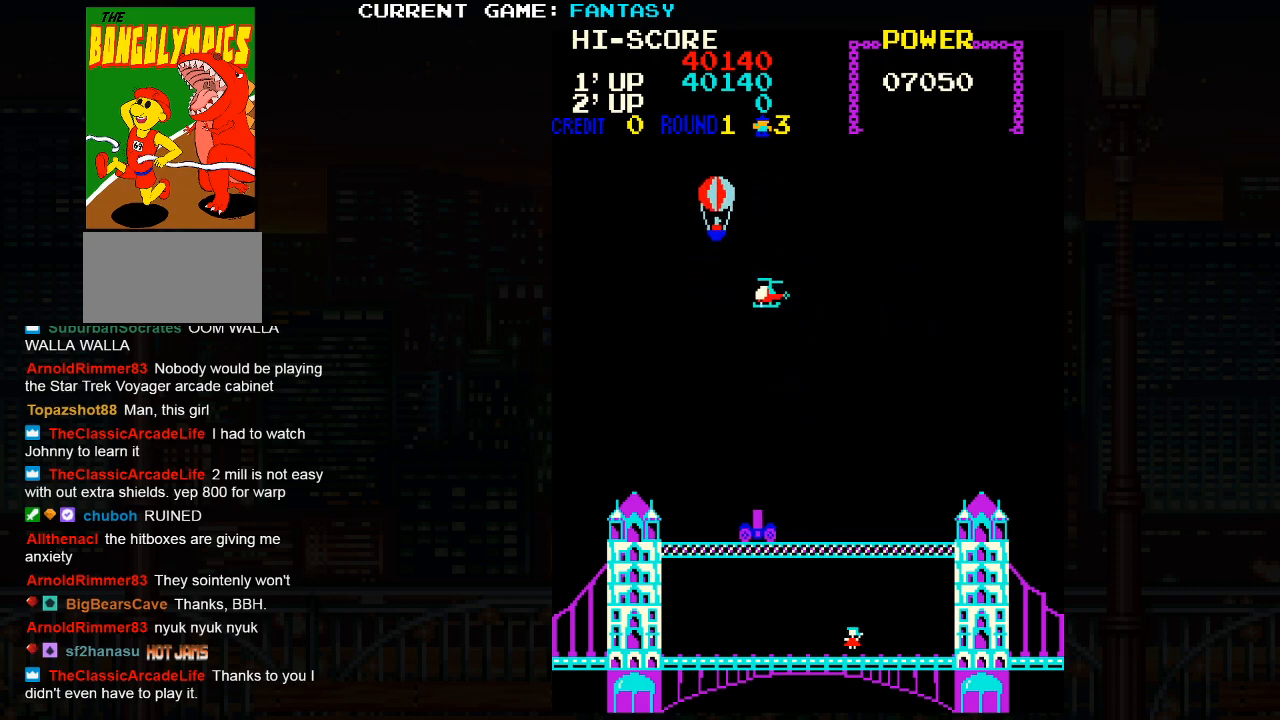
{"dt_ms": 500, "buttons": [], "left_stick": "down-left", "events": [[167, "left_stick", "up"], [267, "left_stick", "left"], [400, "left_stick", "down-left"]]}
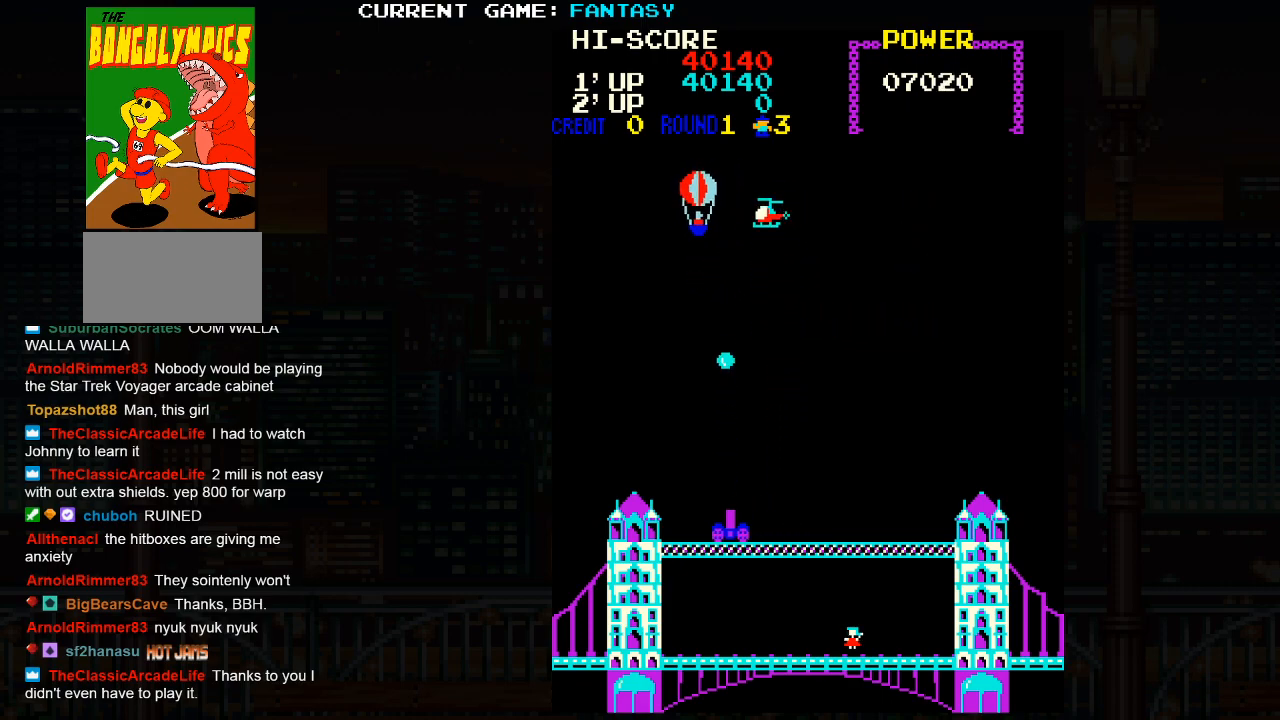
{"dt_ms": 500, "buttons": [], "left_stick": "down", "events": [[383, "left_stick", "down"]]}
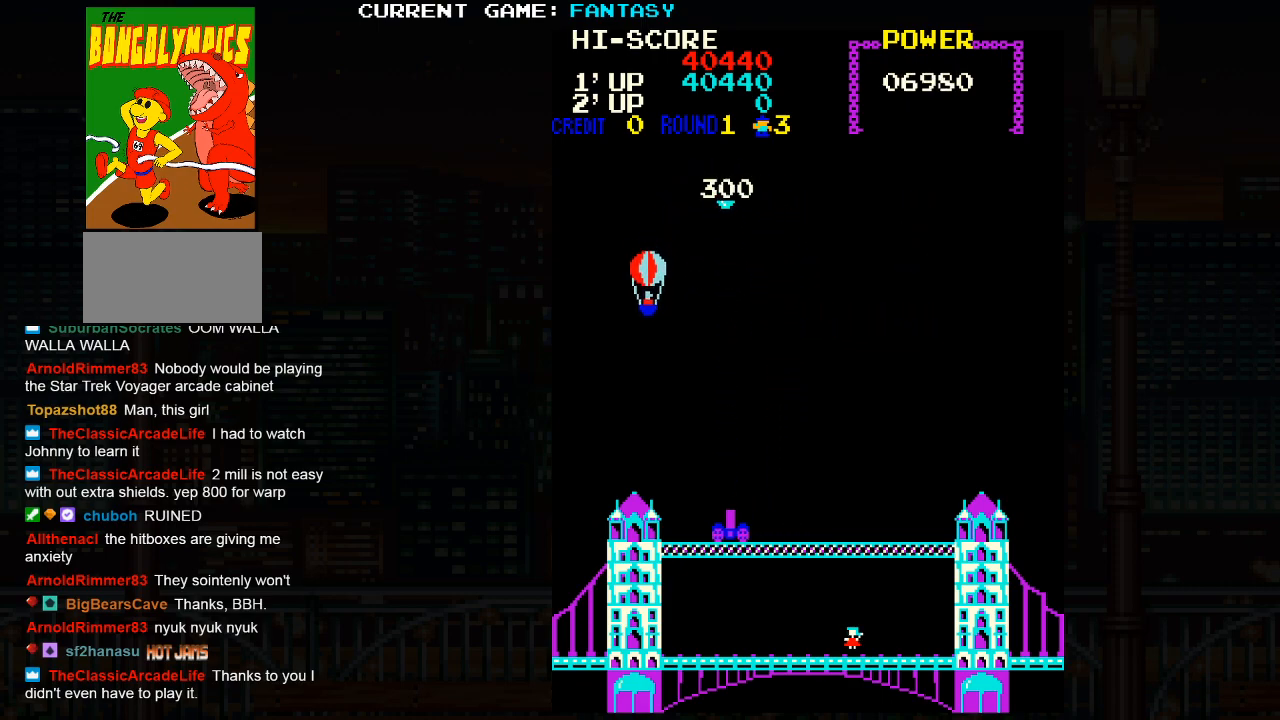
{"dt_ms": 500, "buttons": [], "left_stick": "up-right", "events": [[17, "left_stick", "down-right"], [233, "left_stick", "up-right"]]}